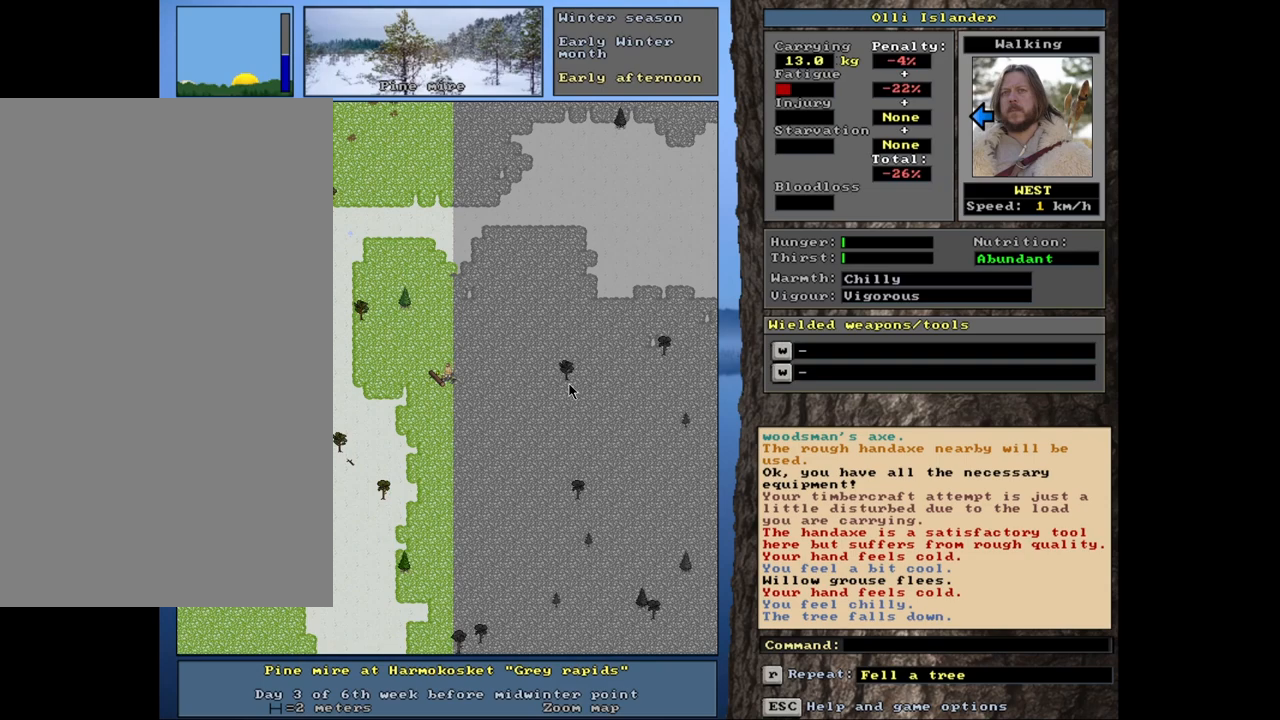
Gameplay with keyboard and mouse; each line is a JSON object with the keys and mouse buttons held at the frame after it. "events" lists presses ("down") and releases ("up") of ".", "/", "0", "1", "2", "3", "4", "5", "6", "7", "8", "9", "a", "alt_l", "alt_r", "b", "backslash", "backspace", "c", "caps_lock", "comma", "ctrl_l", "ctrl_r", "d", "down", "e", "equals", "escape", "f", "f1", "f10", "f11", "f12", "f2", "f3", "f4", "f5", "f6", "f7", "f8", "f9", "g", "h", "i", "j", "k", "l", "lbracket", "left", "m", "minus", "n", "num0", "num1", "num2", "num3", "num4", "num5", "num6", "num7", "num8", "num9", "o", "p", "q", "quote", "r", "rbracket", "return", "right", "s", "semicolon", "shift_l", "shift_r", "space", "super", "t", "tab", "tilde", "u", "up", "v", "w", "x", "y", "z", "mouse_left", "mouse_wheel", "mouse_right", "mouse_mb4" and "mouse_mb5" between this image and that frame as [ms after this image, input, new state], when the widget could be followed in between. "mouse_left", "mouse_wheel", "mouse_right", "mouse_mb4", "mouse_mb5" = the "left", "wheel", "right", "mb4", "mb5" buttons of the "mouse" list. No other keys are recorded. "wheel" means that the mouse wheel is clicked or scrolled. Mouse movement is not recorded. Not read: other_keys.
{"keys": ["alt_l"], "mouse": [], "events": [[133, "alt_l", "down"], [300, "m", "down"], [383, "m", "up"]]}
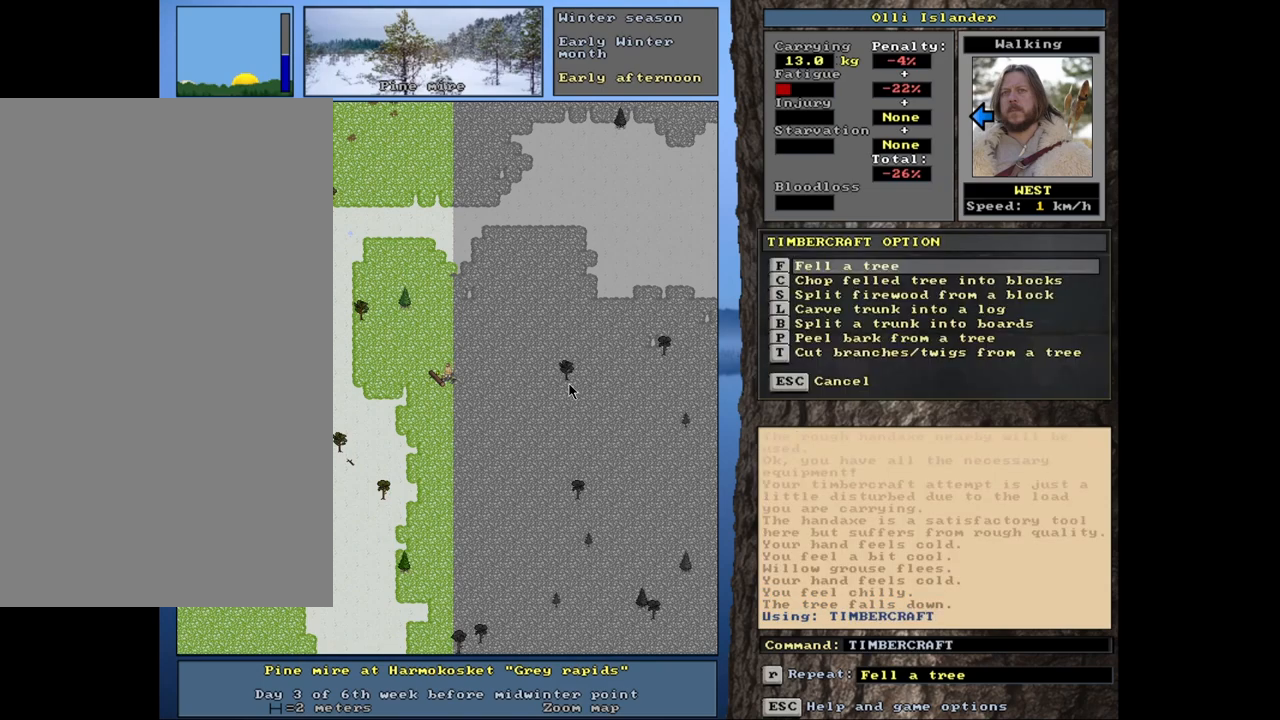
{"keys": [], "mouse": [], "events": [[150, "alt_l", "up"]]}
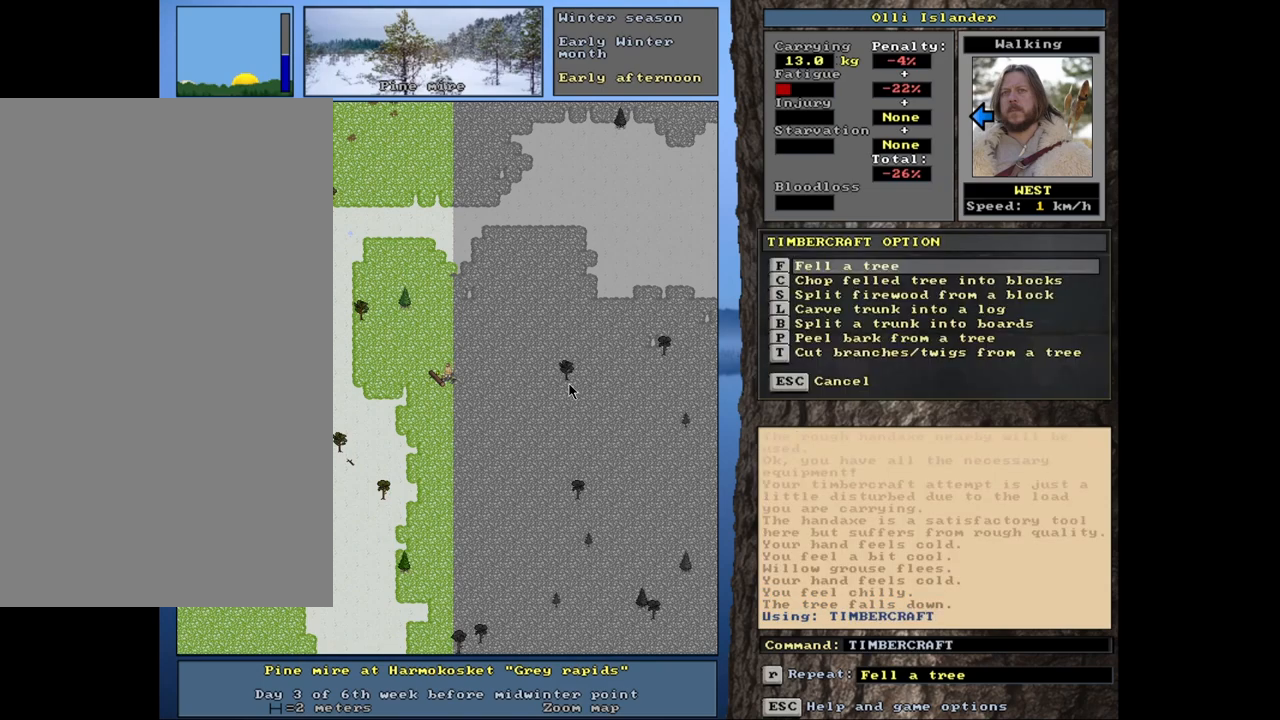
{"keys": [], "mouse": [], "events": []}
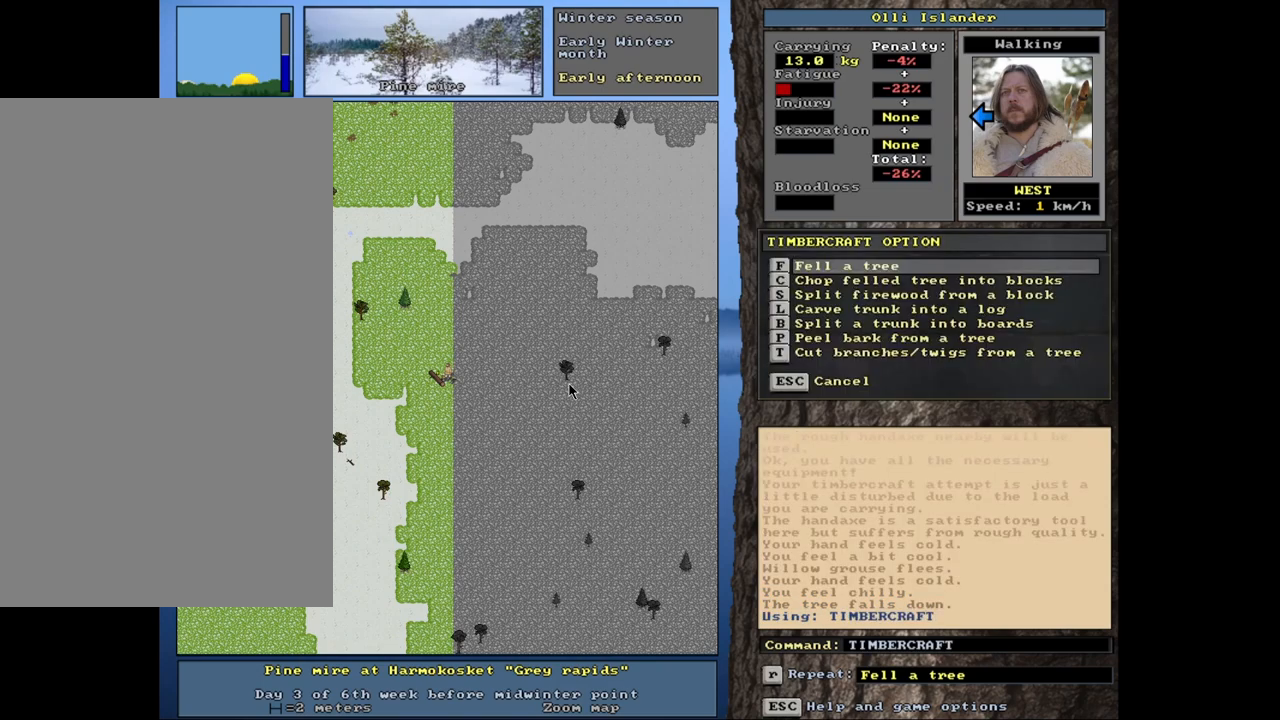
{"keys": [], "mouse": [], "events": [[117, "escape", "down"], [183, "escape", "up"]]}
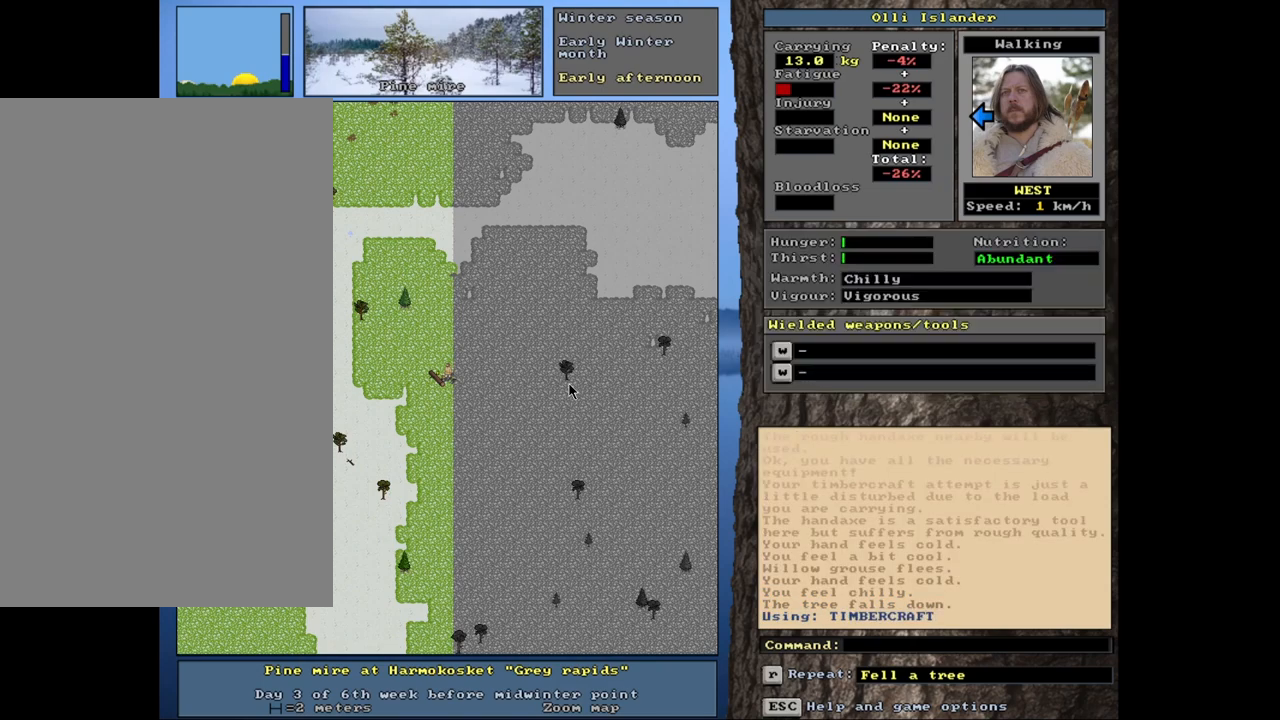
{"keys": ["alt_l"], "mouse": [], "events": [[83, "alt_l", "down"], [167, "r", "down"], [333, "r", "up"]]}
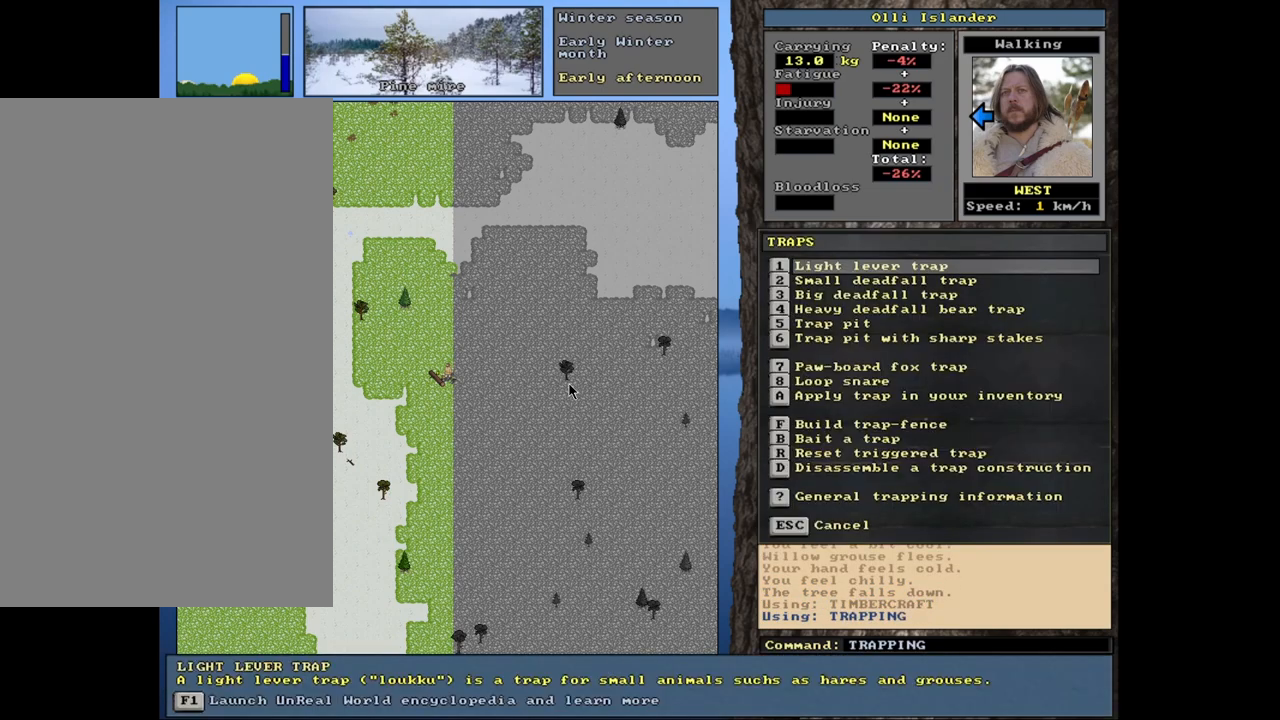
{"keys": ["alt_l"], "mouse": [], "events": []}
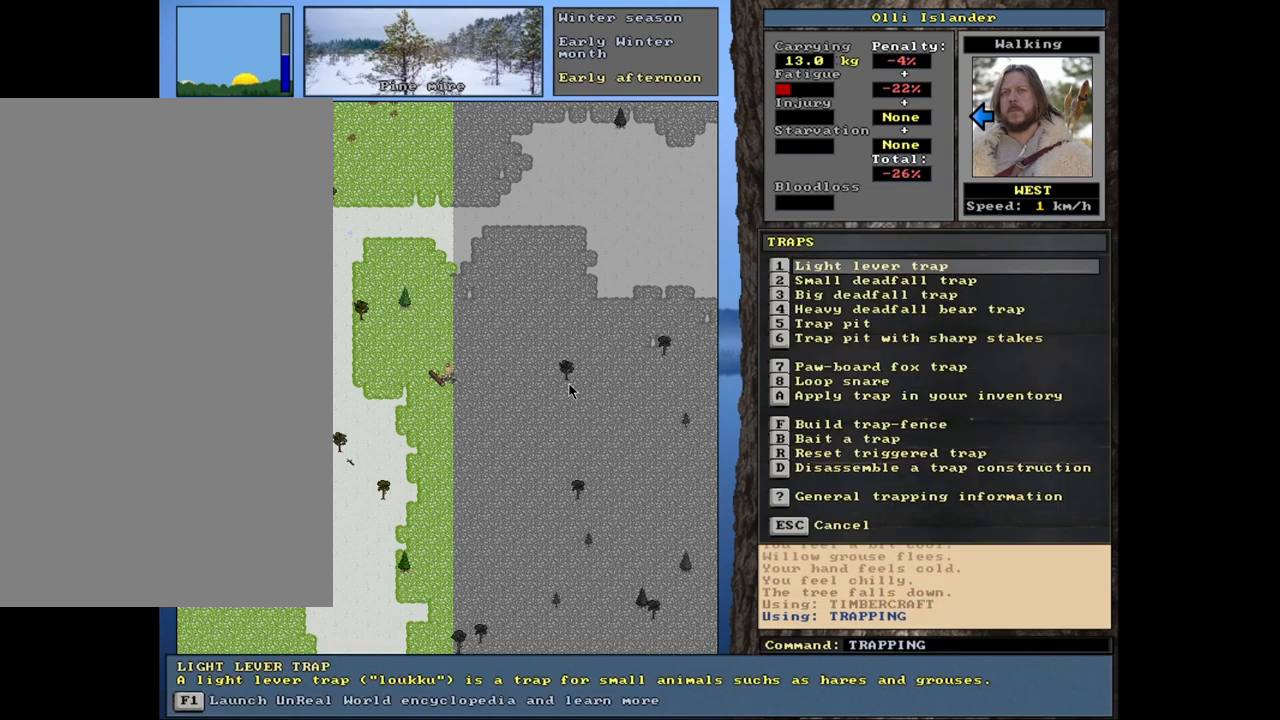
{"keys": [], "mouse": [], "events": [[200, "alt_l", "up"], [400, "escape", "down"], [483, "escape", "up"]]}
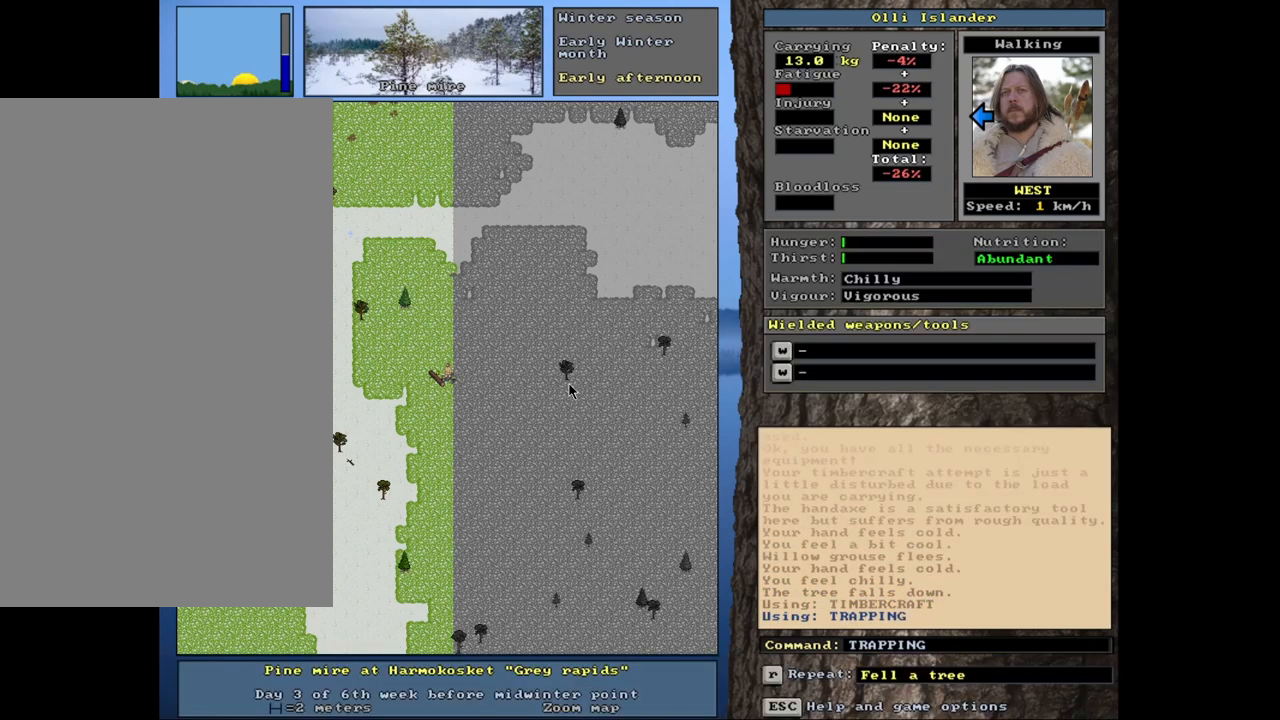
{"keys": [], "mouse": [], "events": []}
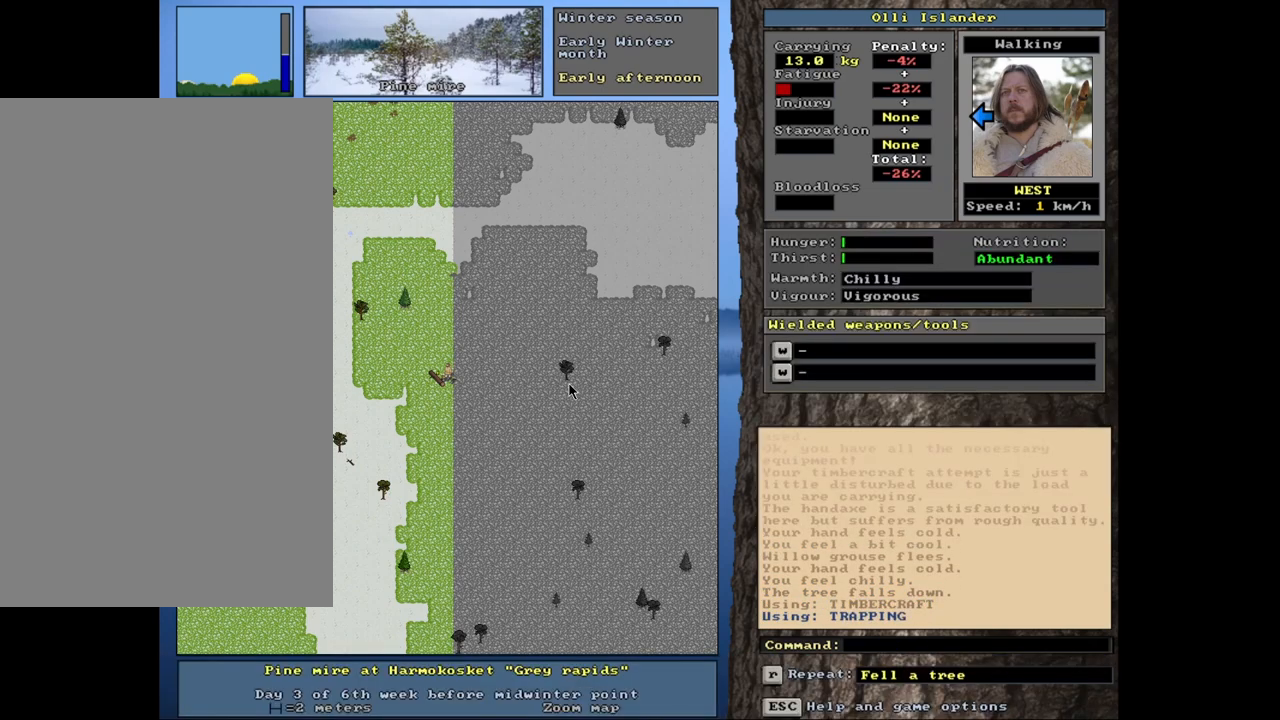
{"keys": ["shift_l"], "mouse": [], "events": [[167, "shift_l", "down"], [333, "m", "down"], [450, "m", "up"]]}
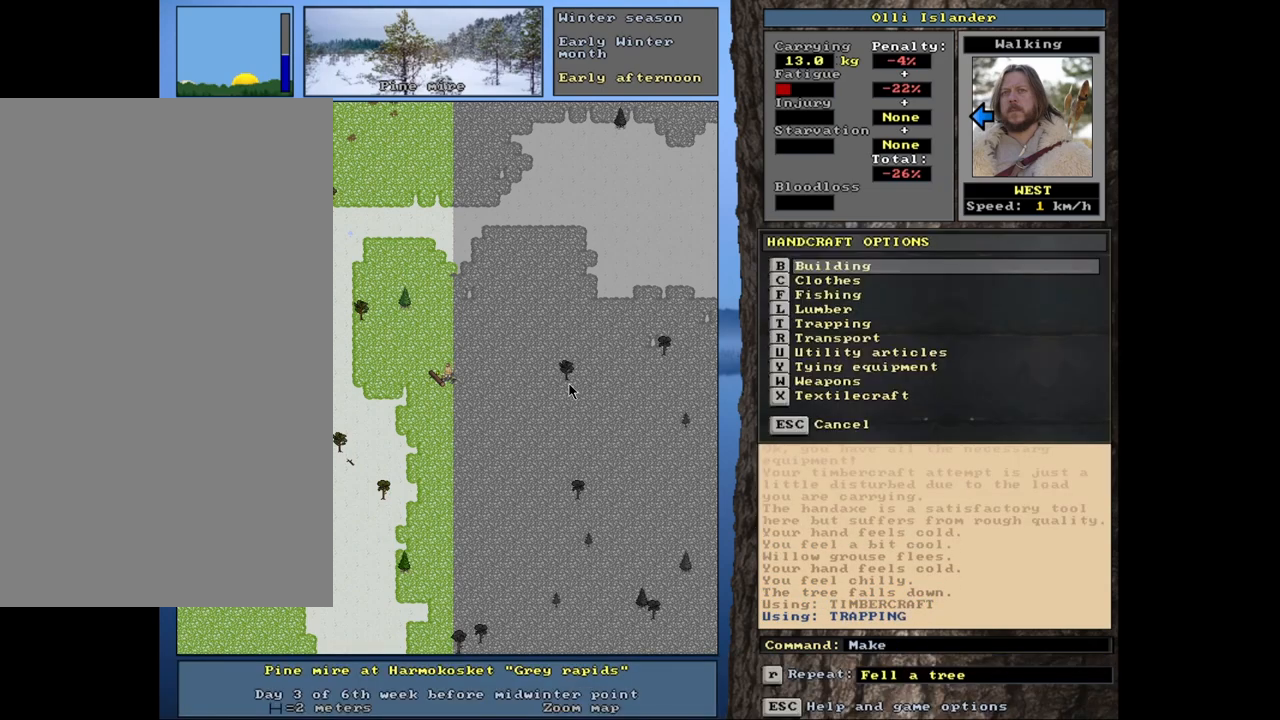
{"keys": ["r"], "mouse": [], "events": [[67, "shift_l", "up"], [500, "r", "down"]]}
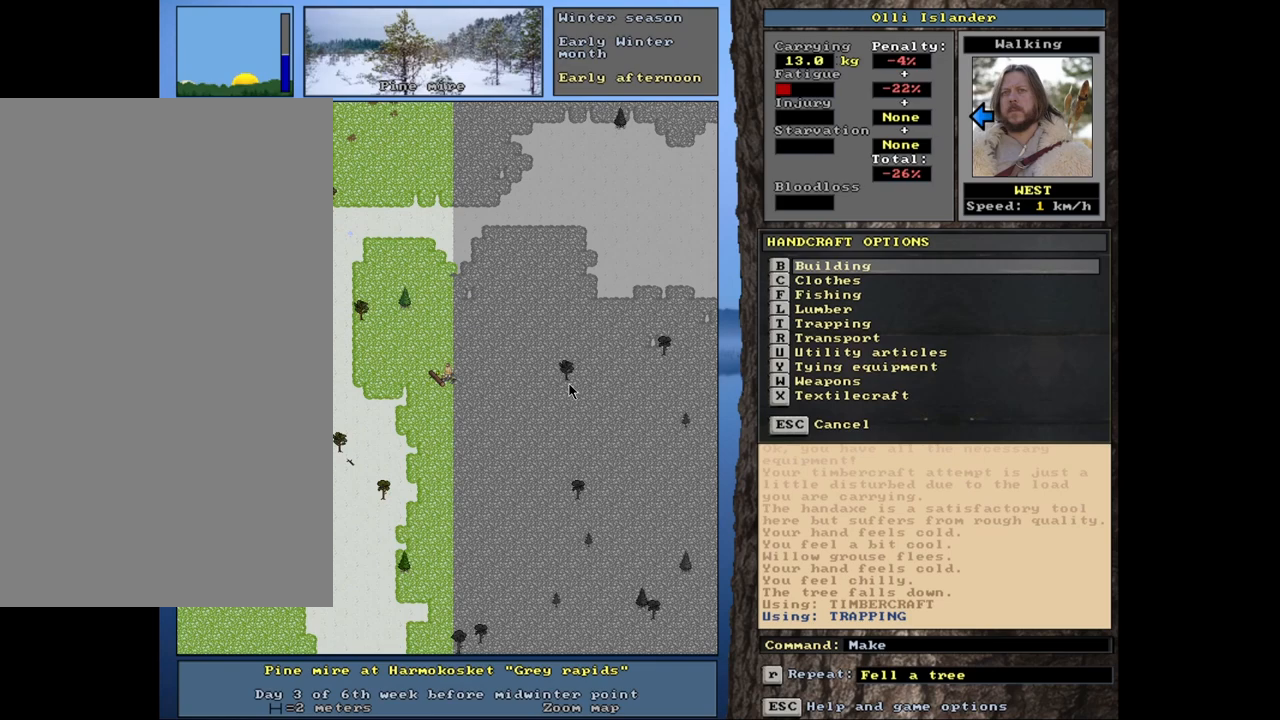
{"keys": [], "mouse": [], "events": [[167, "r", "up"]]}
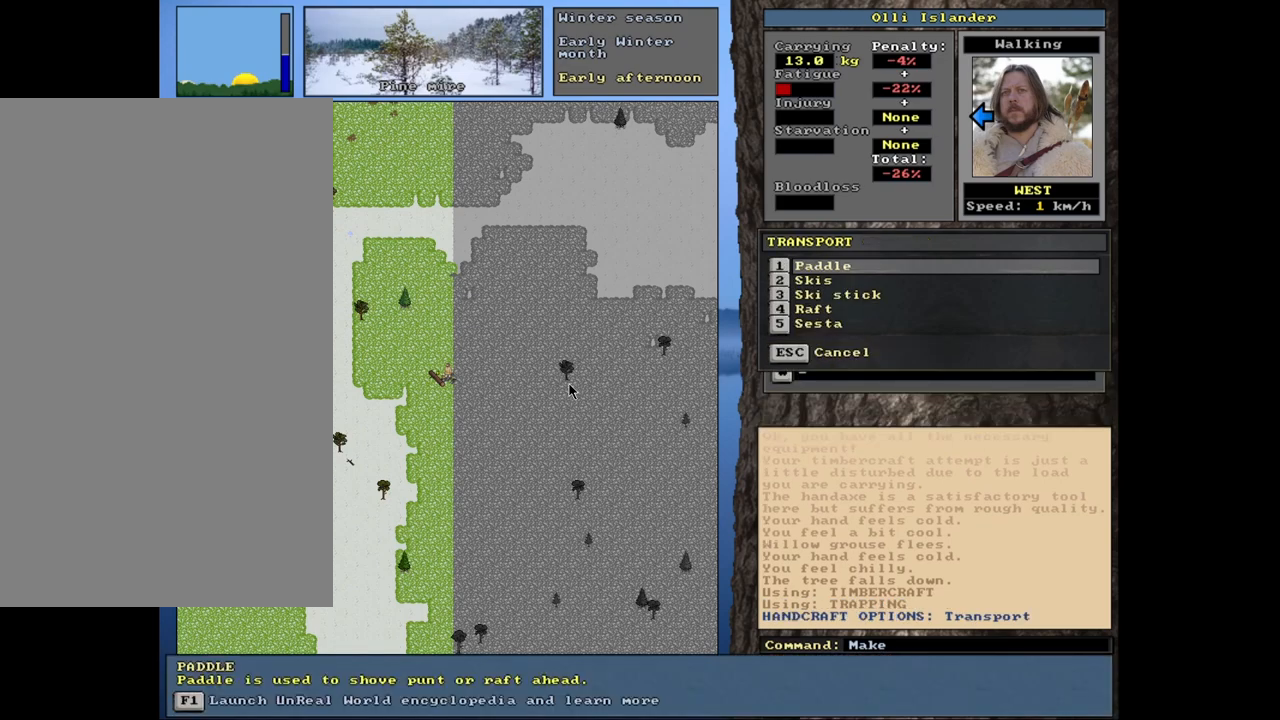
{"keys": ["down"], "mouse": [], "events": [[450, "down", "down"]]}
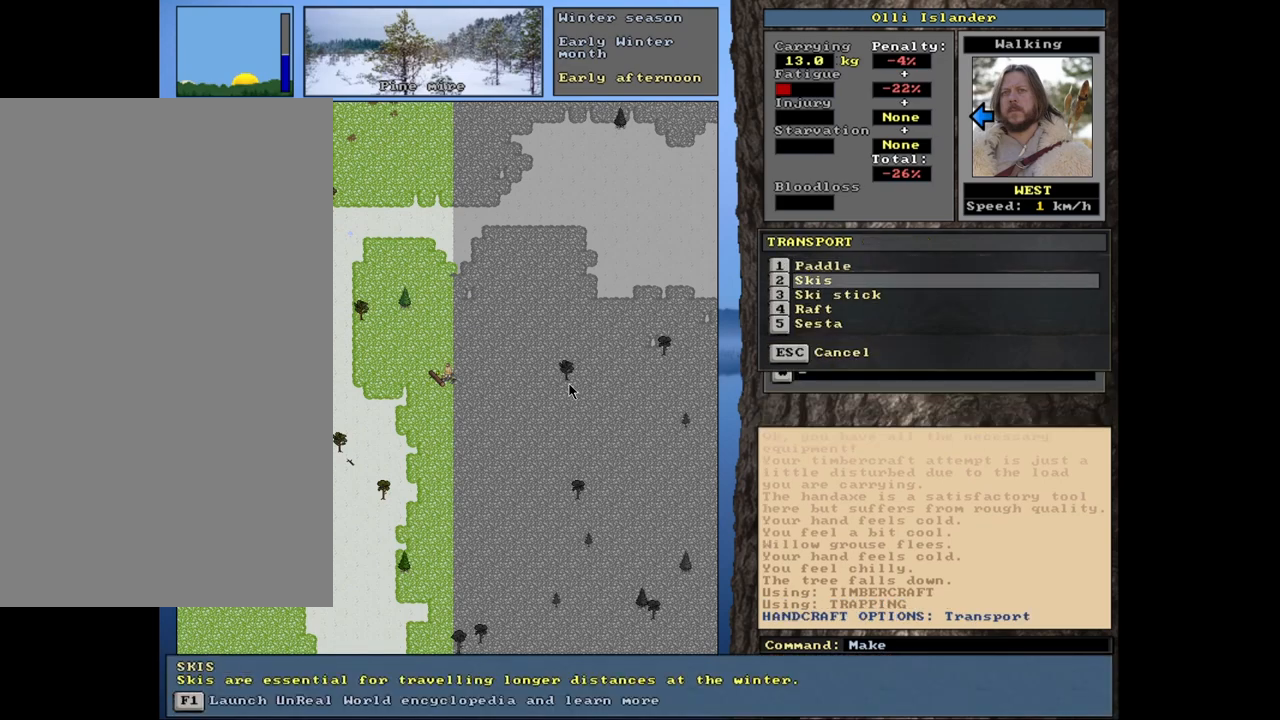
{"keys": [], "mouse": [], "events": [[17, "down", "up"], [233, "down", "down"], [317, "down", "up"]]}
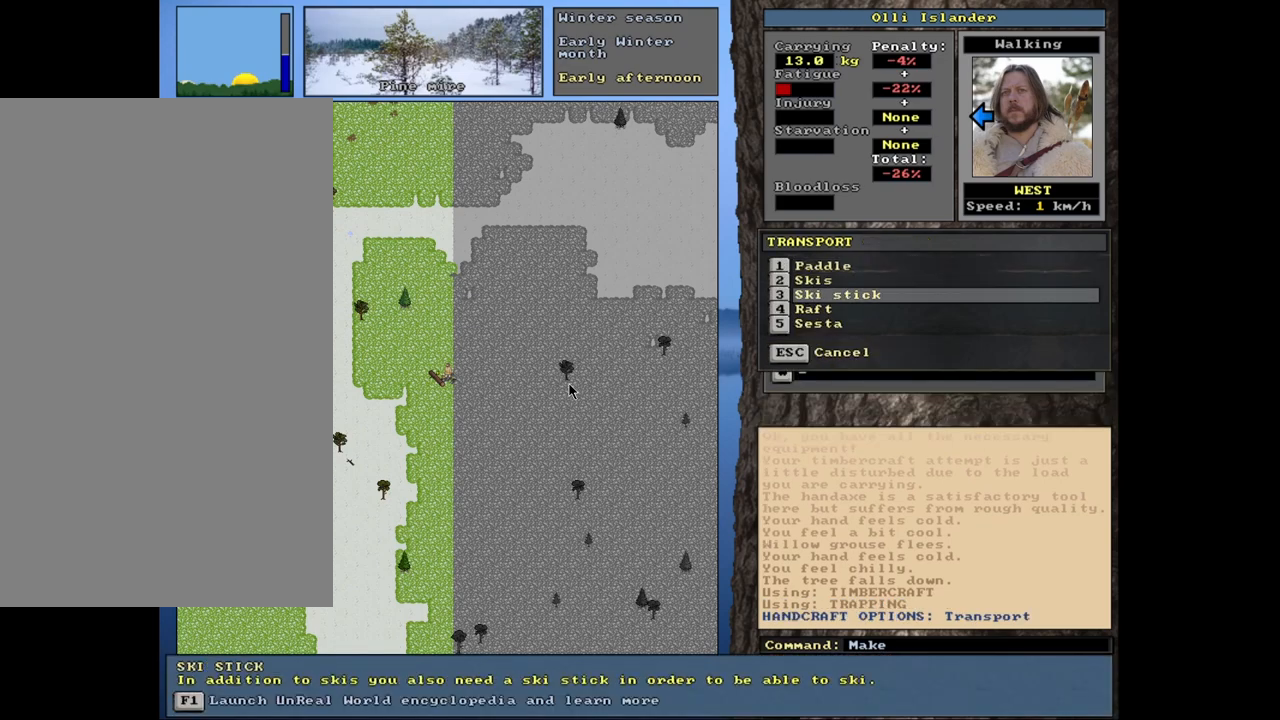
{"keys": [], "mouse": [], "events": [[50, "down", "down"], [233, "down", "up"]]}
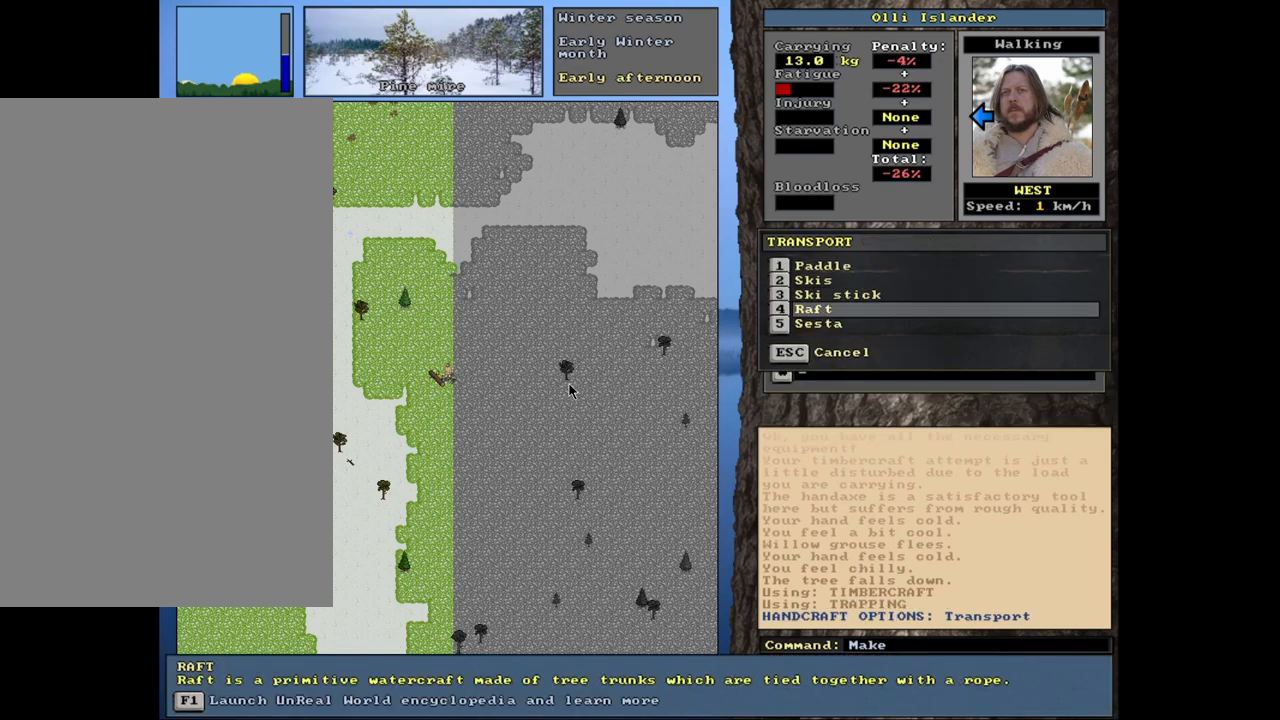
{"keys": [], "mouse": [], "events": []}
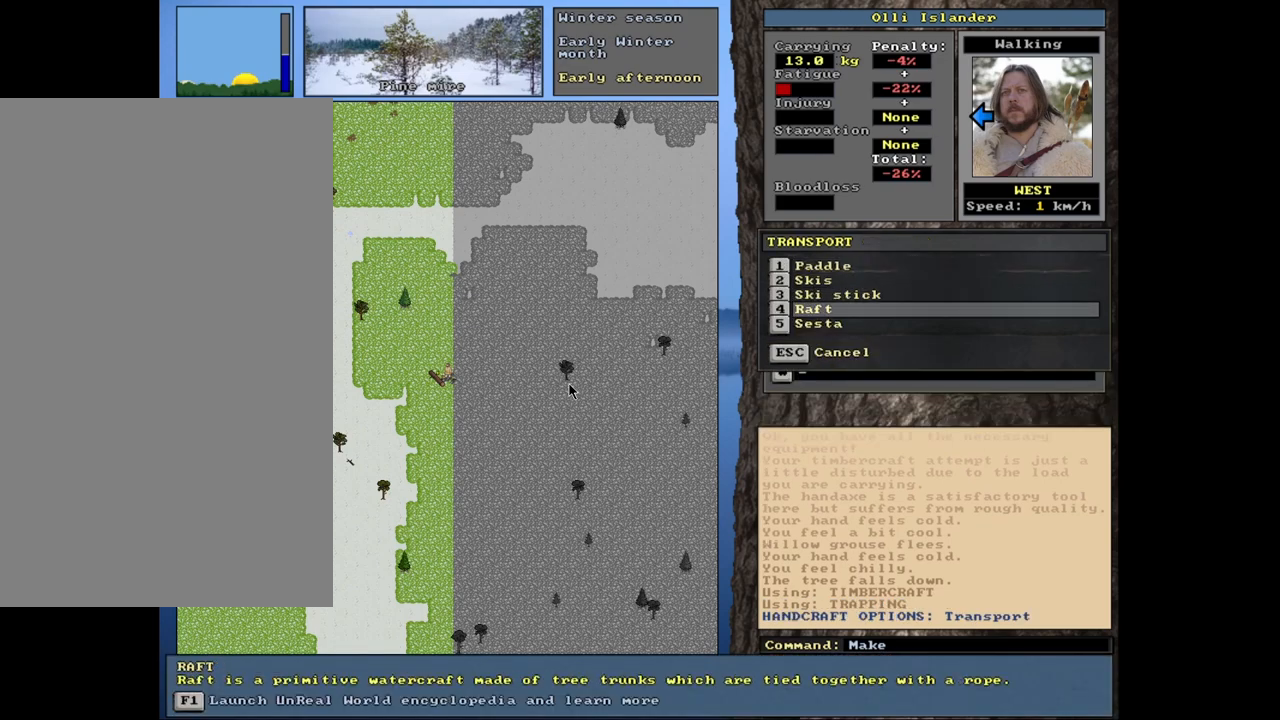
{"keys": [], "mouse": [], "events": []}
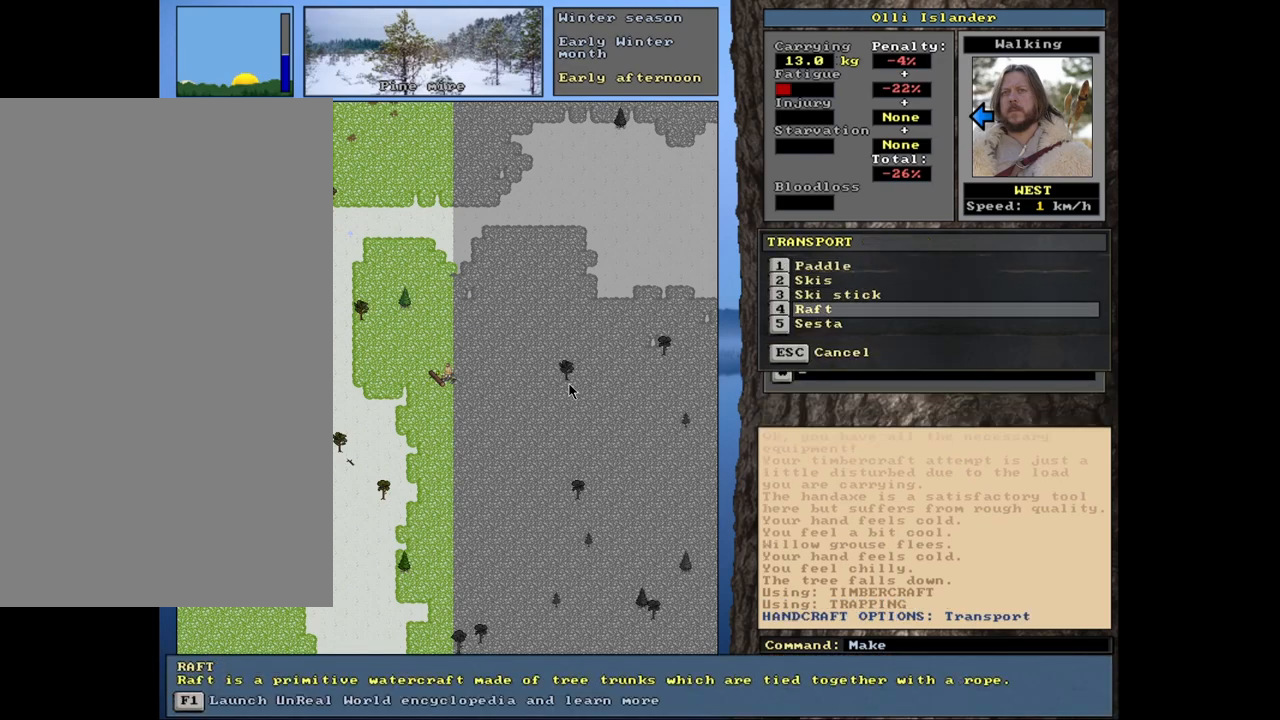
{"keys": [], "mouse": [], "events": []}
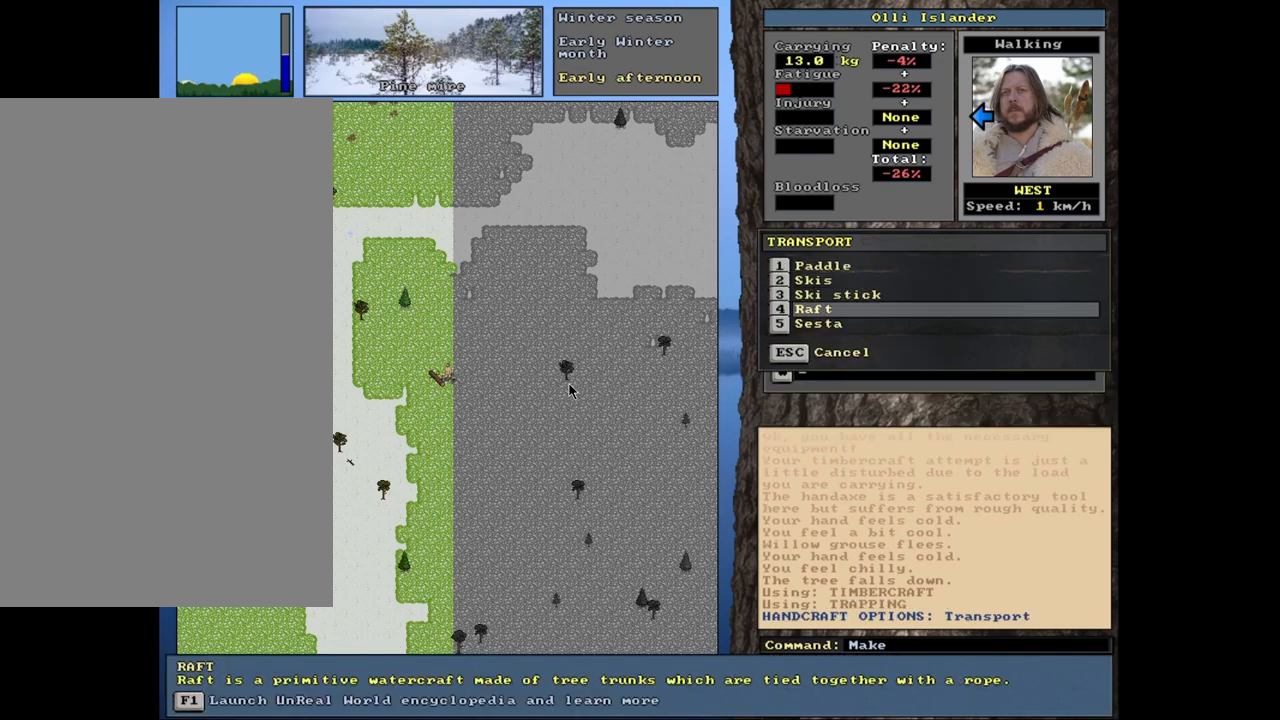
{"keys": ["return"], "mouse": [], "events": [[467, "return", "down"]]}
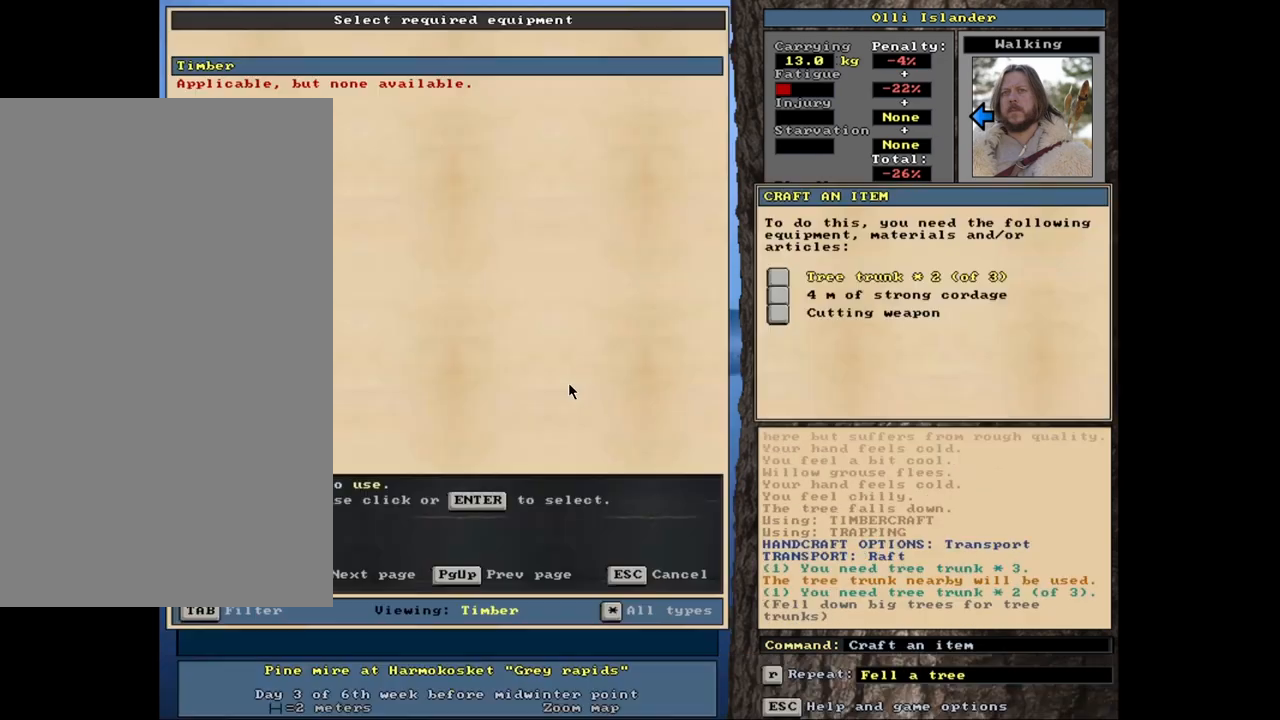
{"keys": [], "mouse": [], "events": [[33, "return", "up"]]}
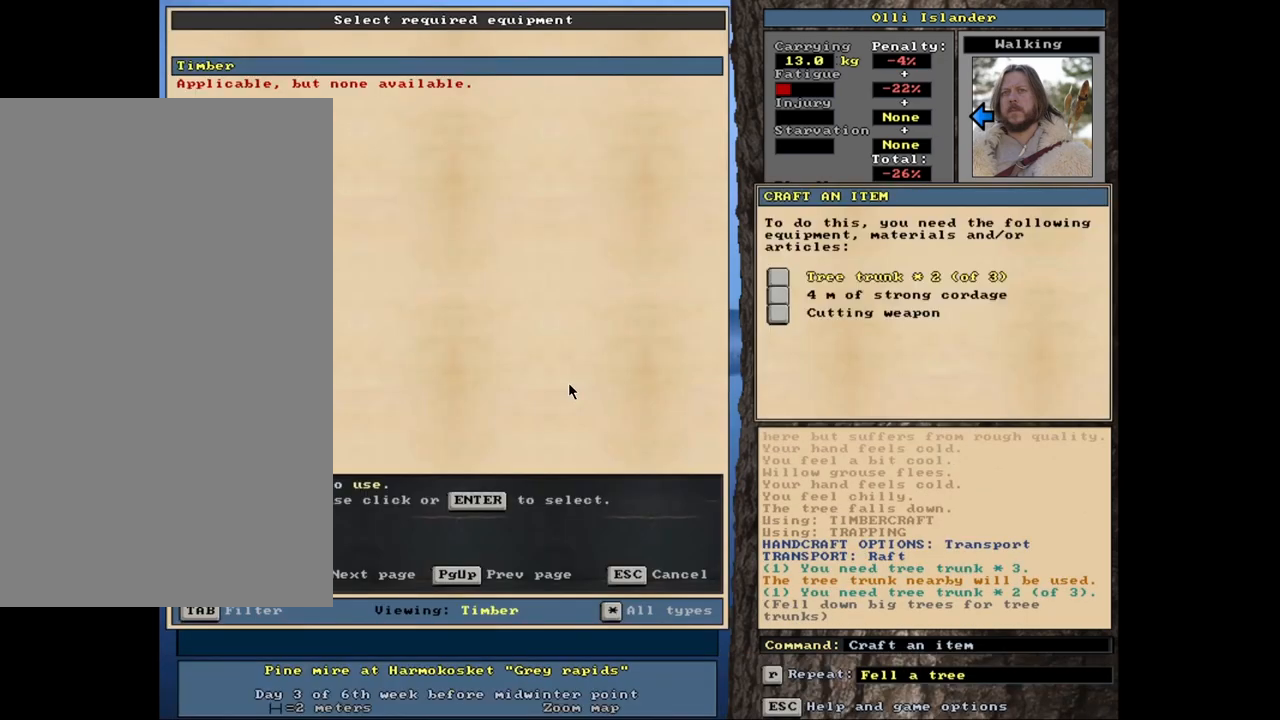
{"keys": [], "mouse": [], "events": []}
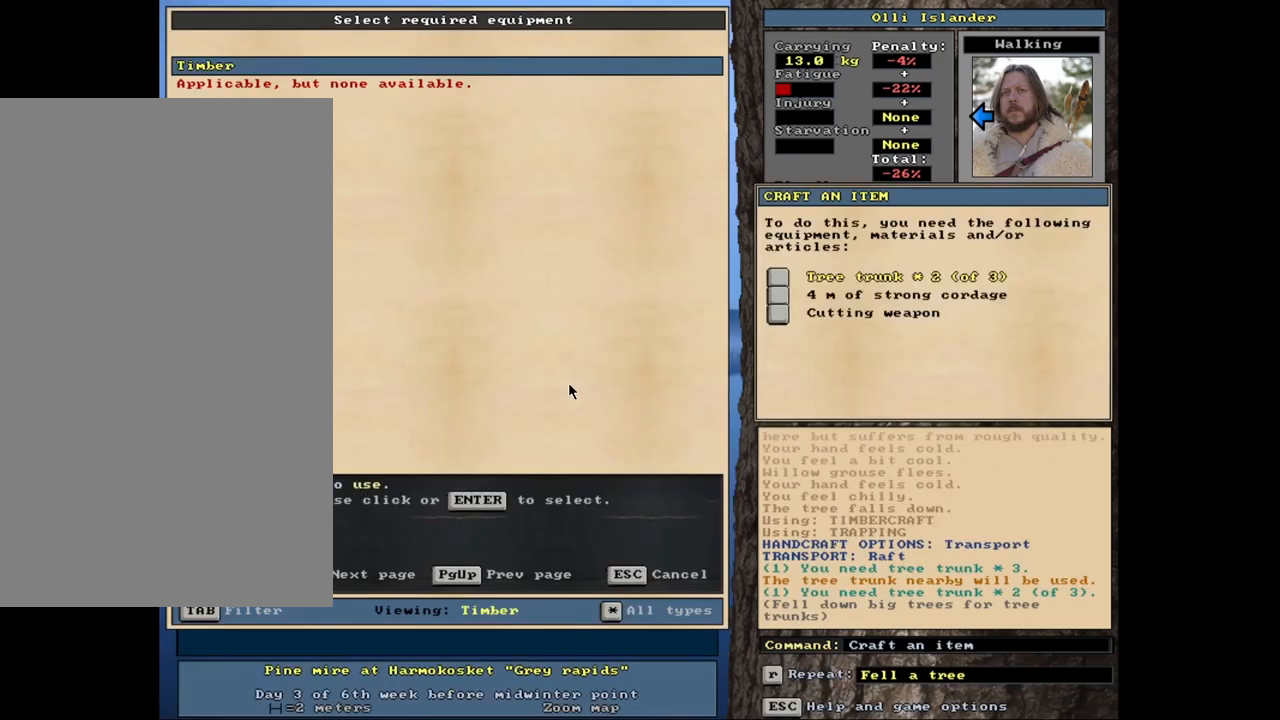
{"keys": [], "mouse": [], "events": []}
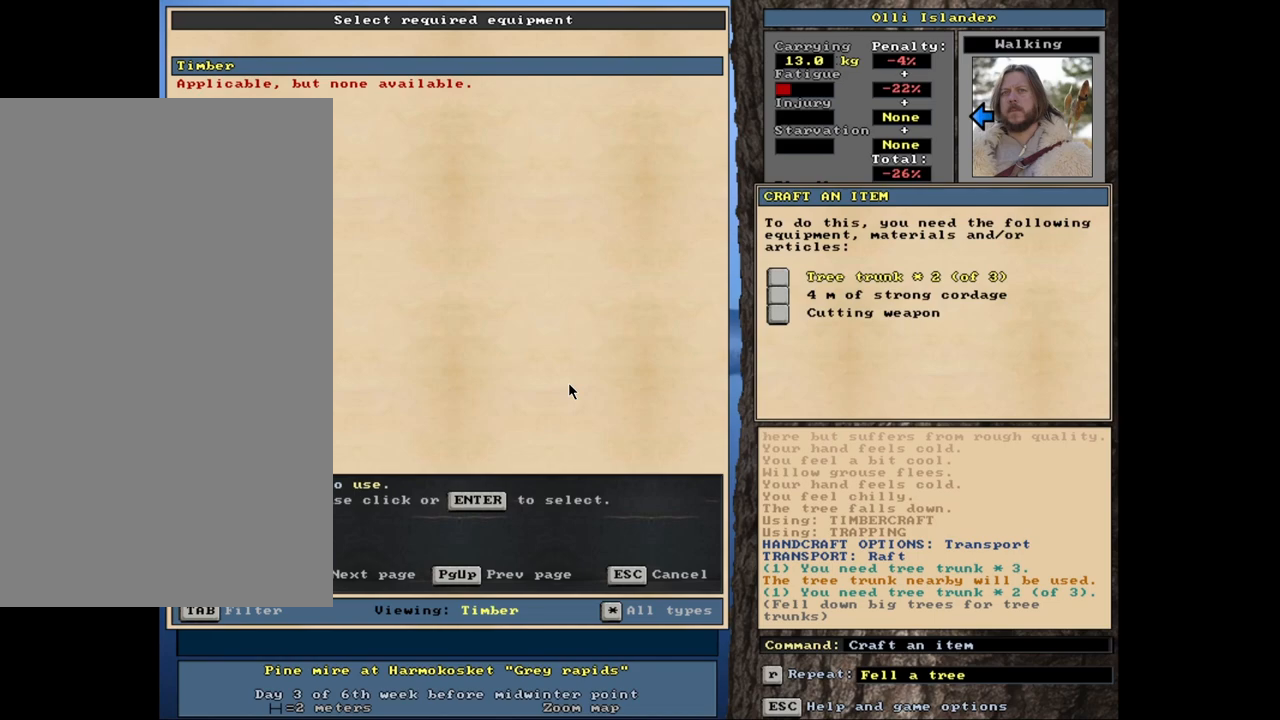
{"keys": [], "mouse": [], "events": []}
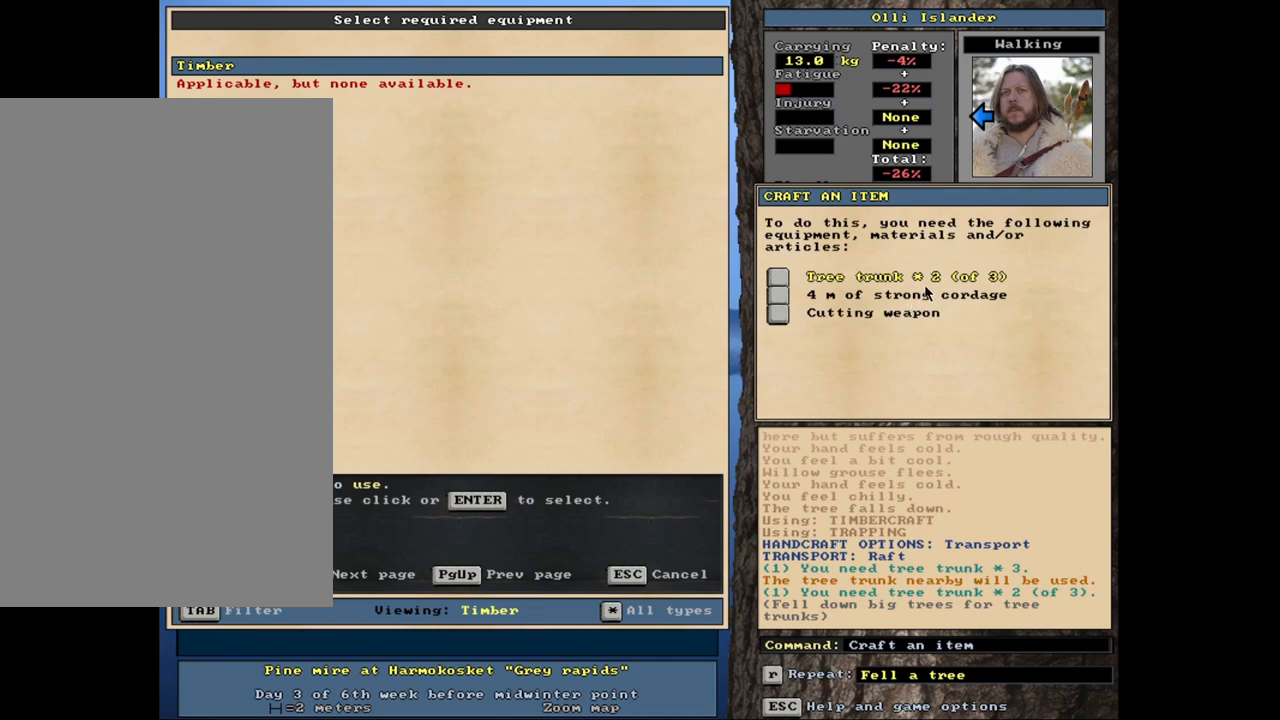
{"keys": [], "mouse": [], "events": []}
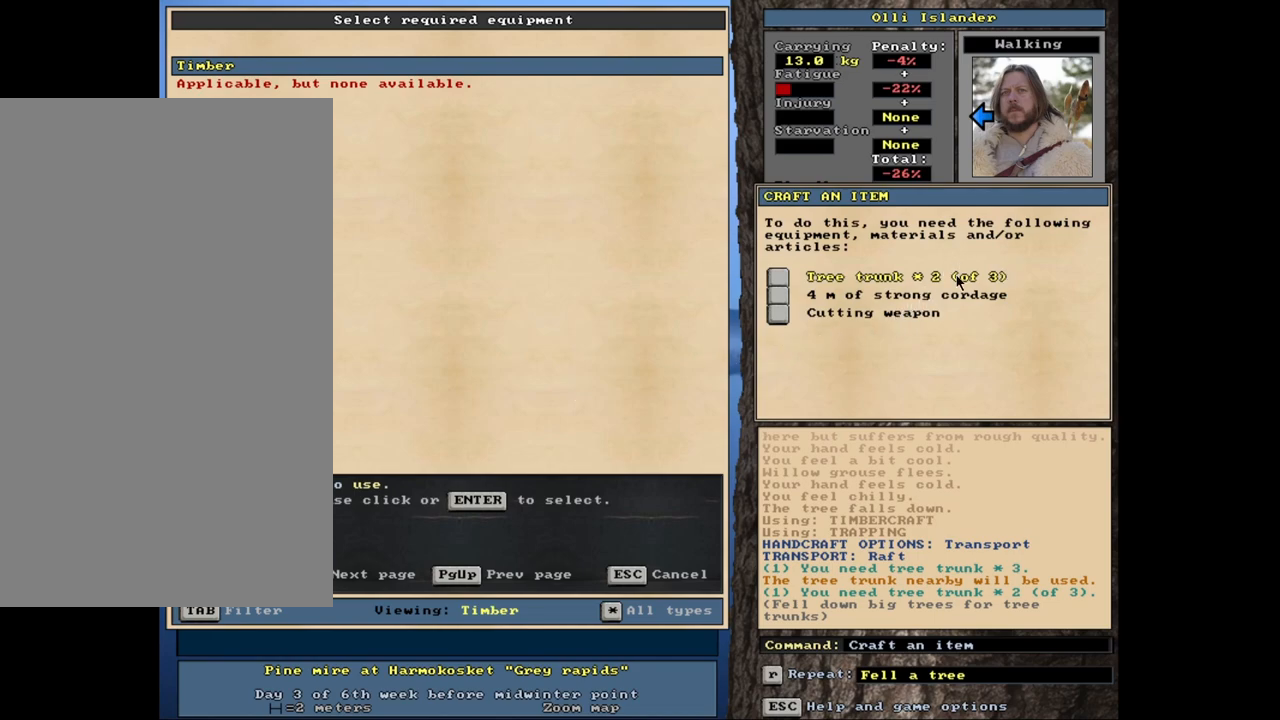
{"keys": [], "mouse": [], "events": []}
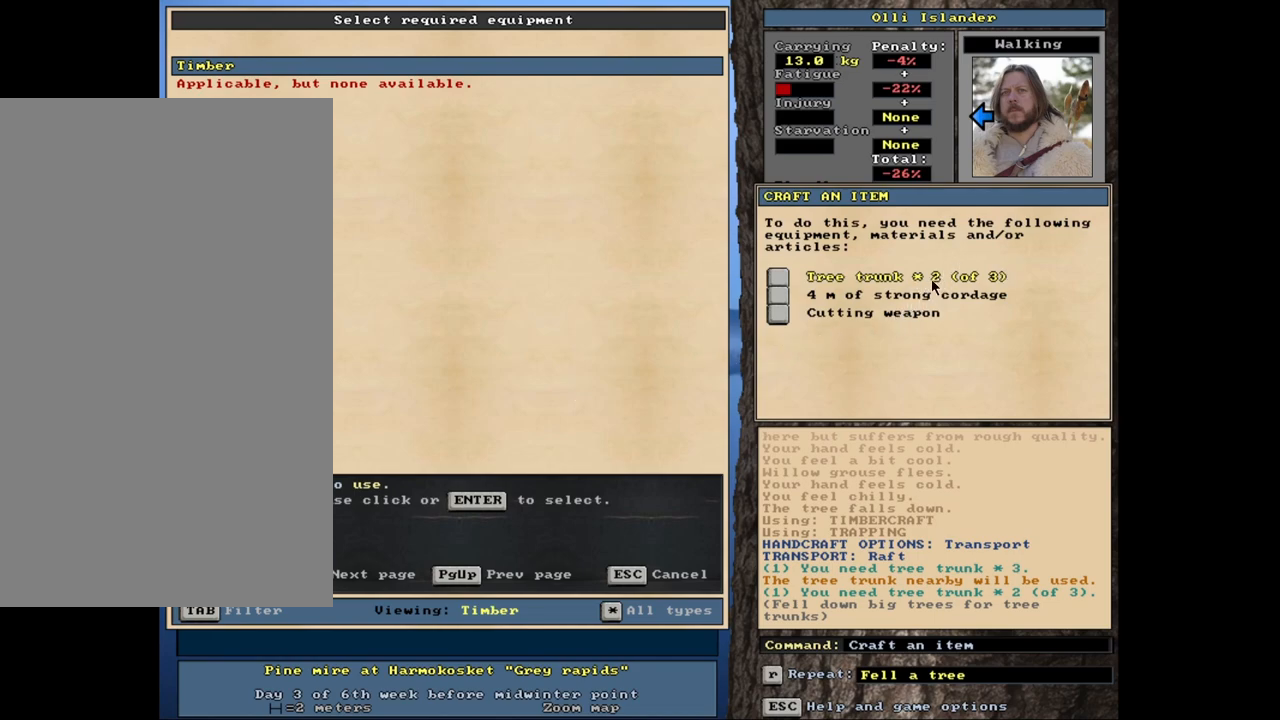
{"keys": [], "mouse": [], "events": []}
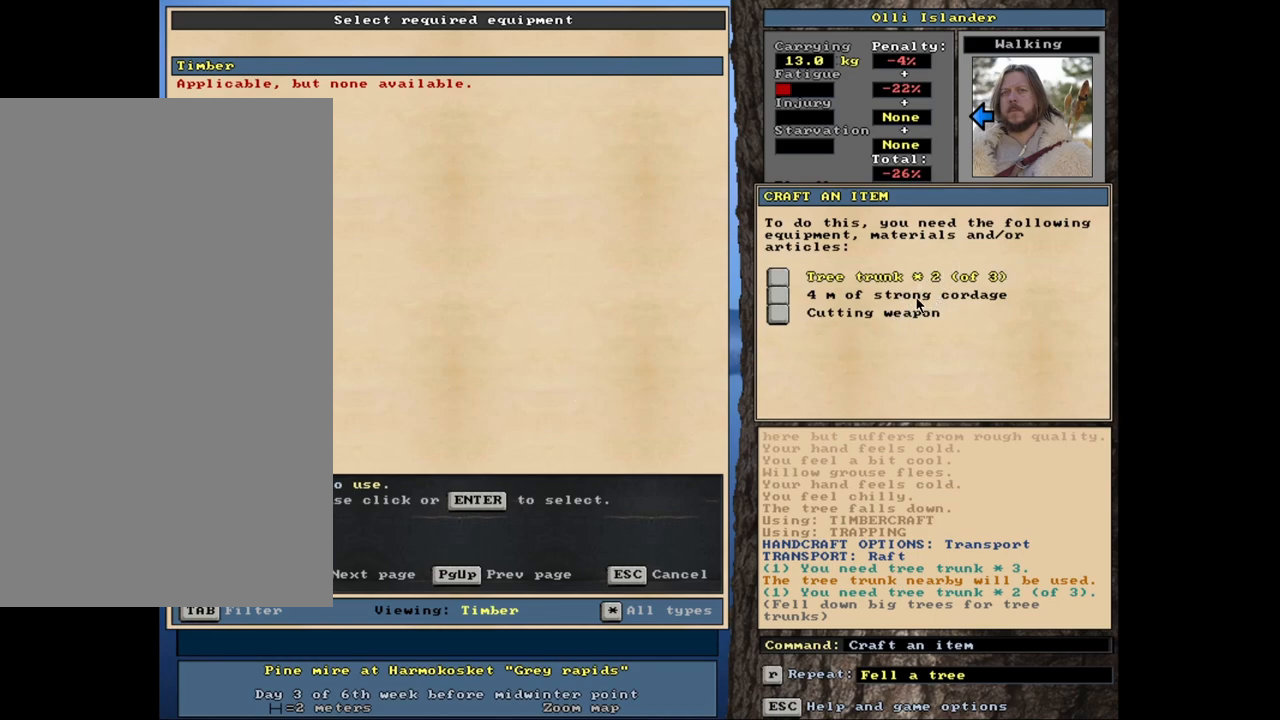
{"keys": [], "mouse": [], "events": []}
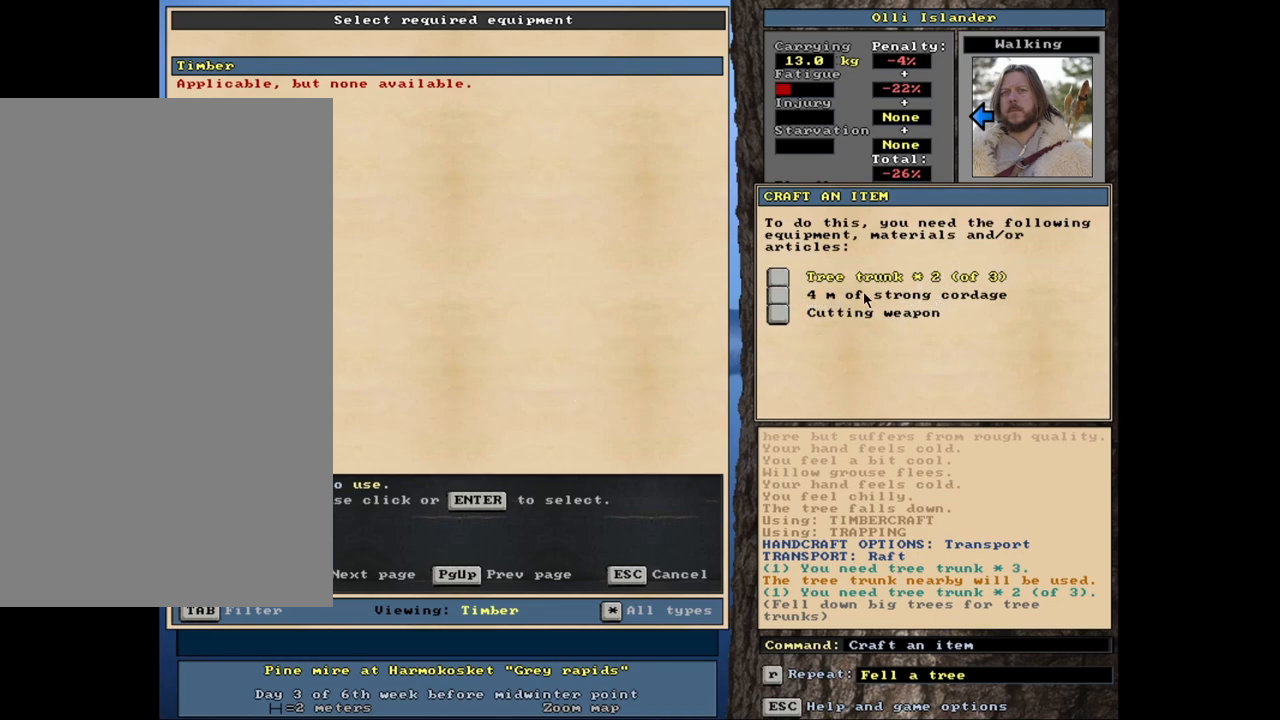
{"keys": [], "mouse": [], "events": []}
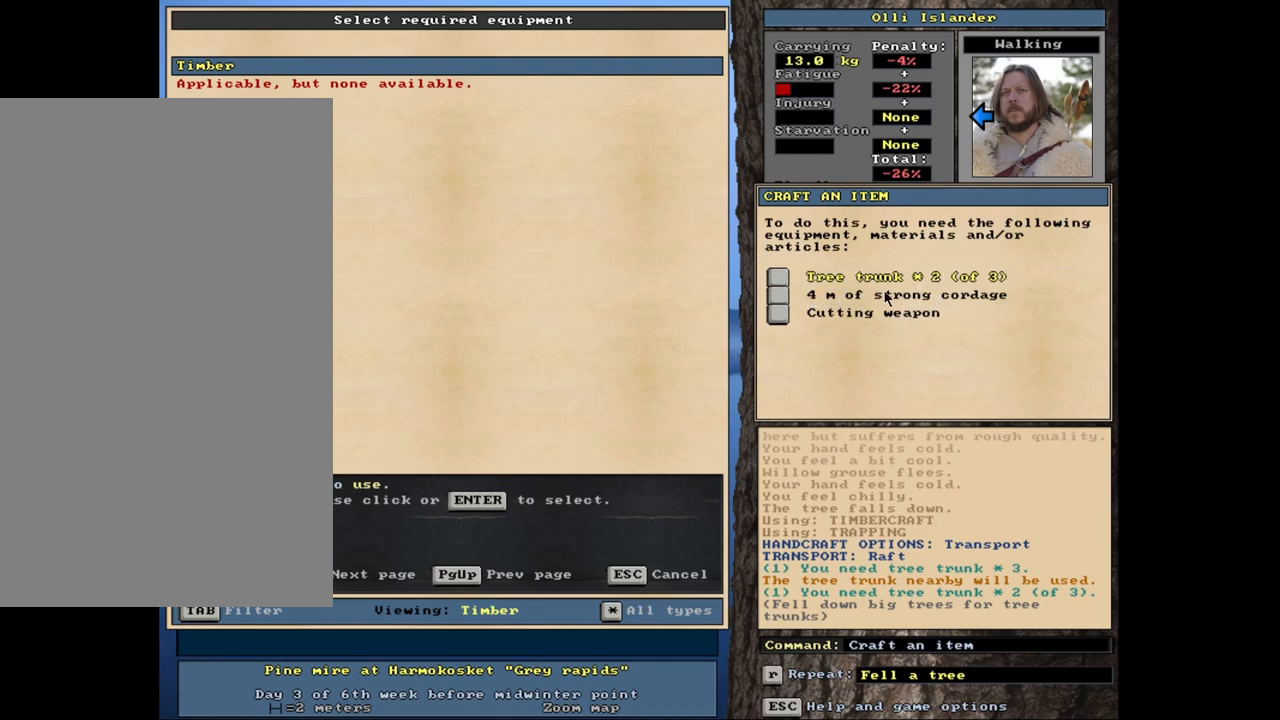
{"keys": [], "mouse": [], "events": [[300, "escape", "down"], [400, "escape", "up"]]}
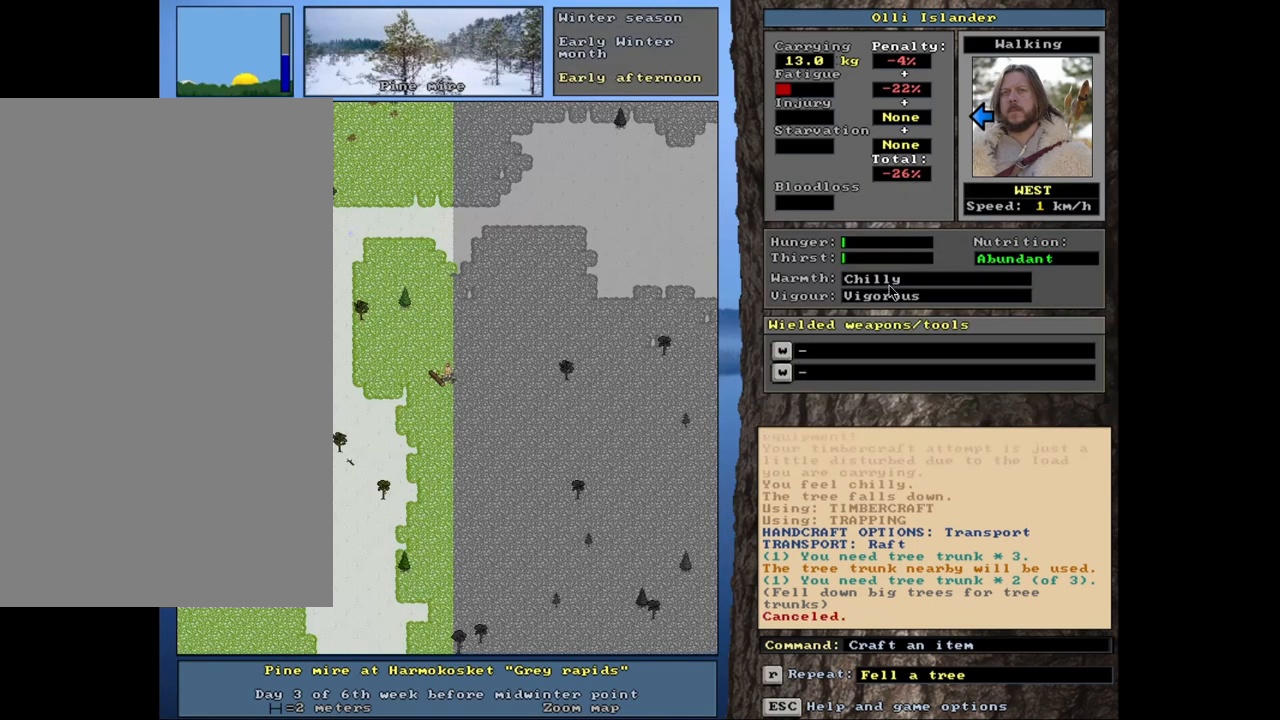
{"keys": [], "mouse": [], "events": []}
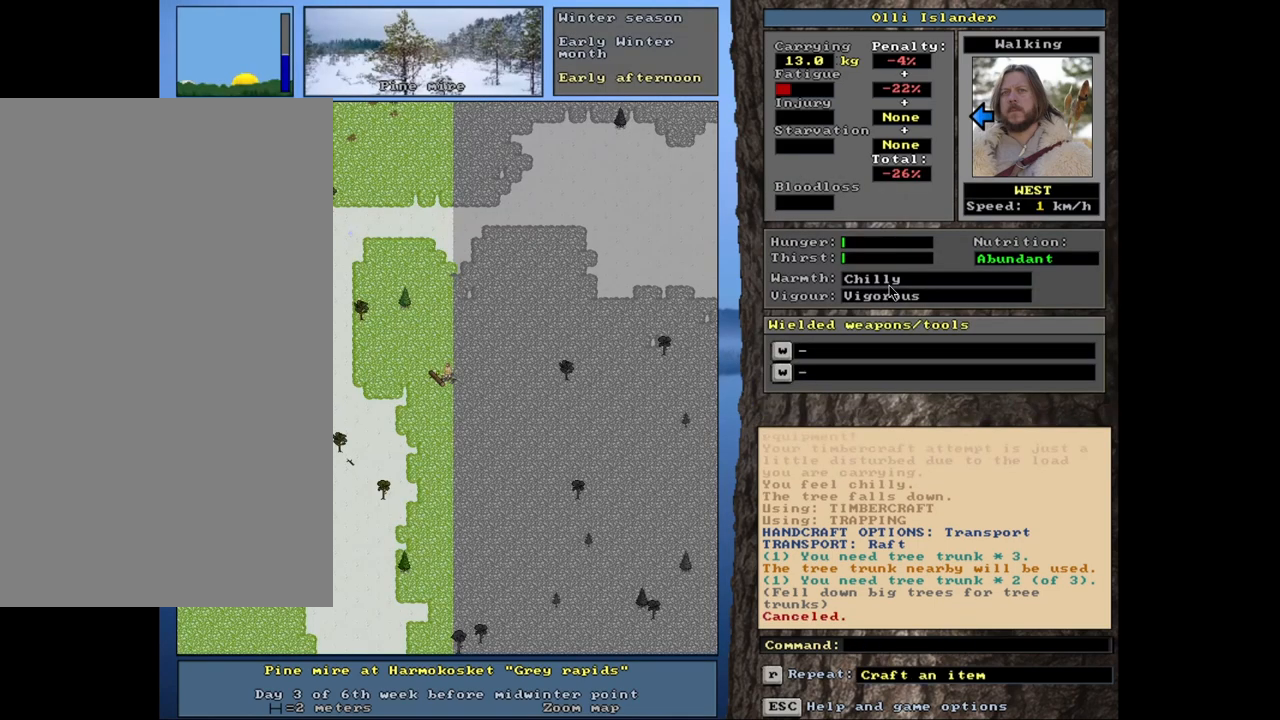
{"keys": [], "mouse": [], "events": []}
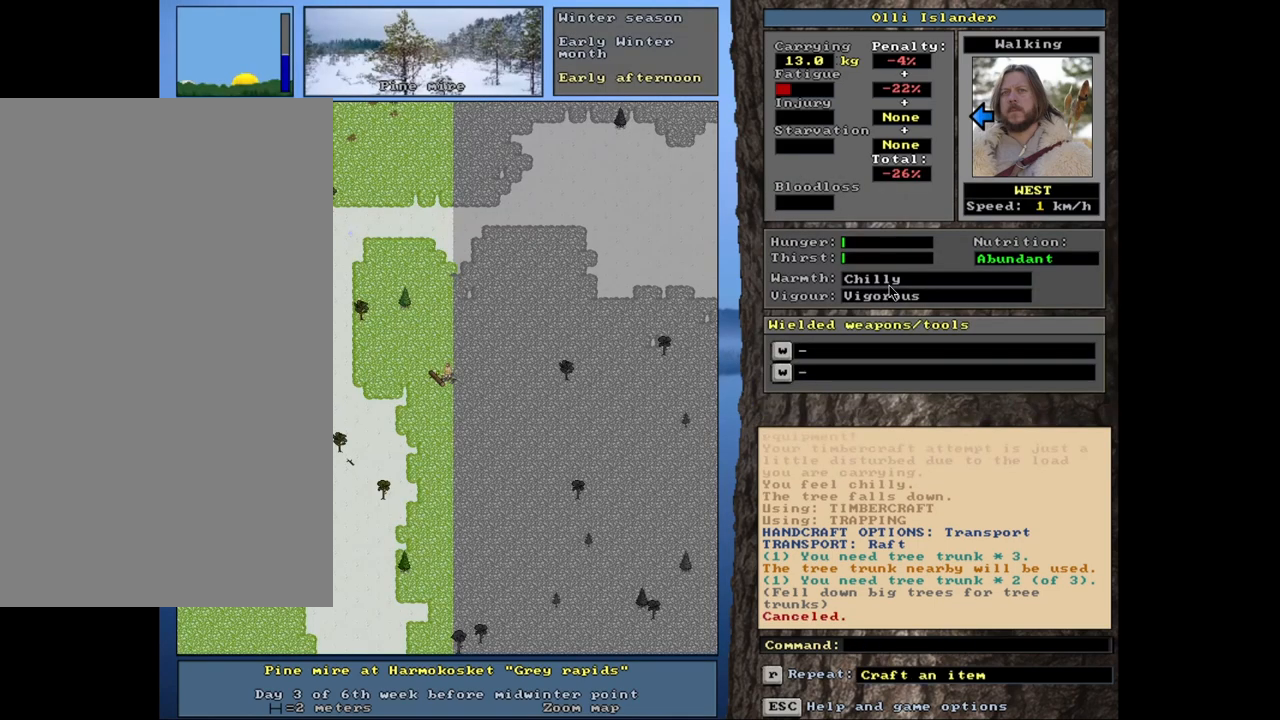
{"keys": [], "mouse": [], "events": [[400, "g", "down"], [500, "g", "up"]]}